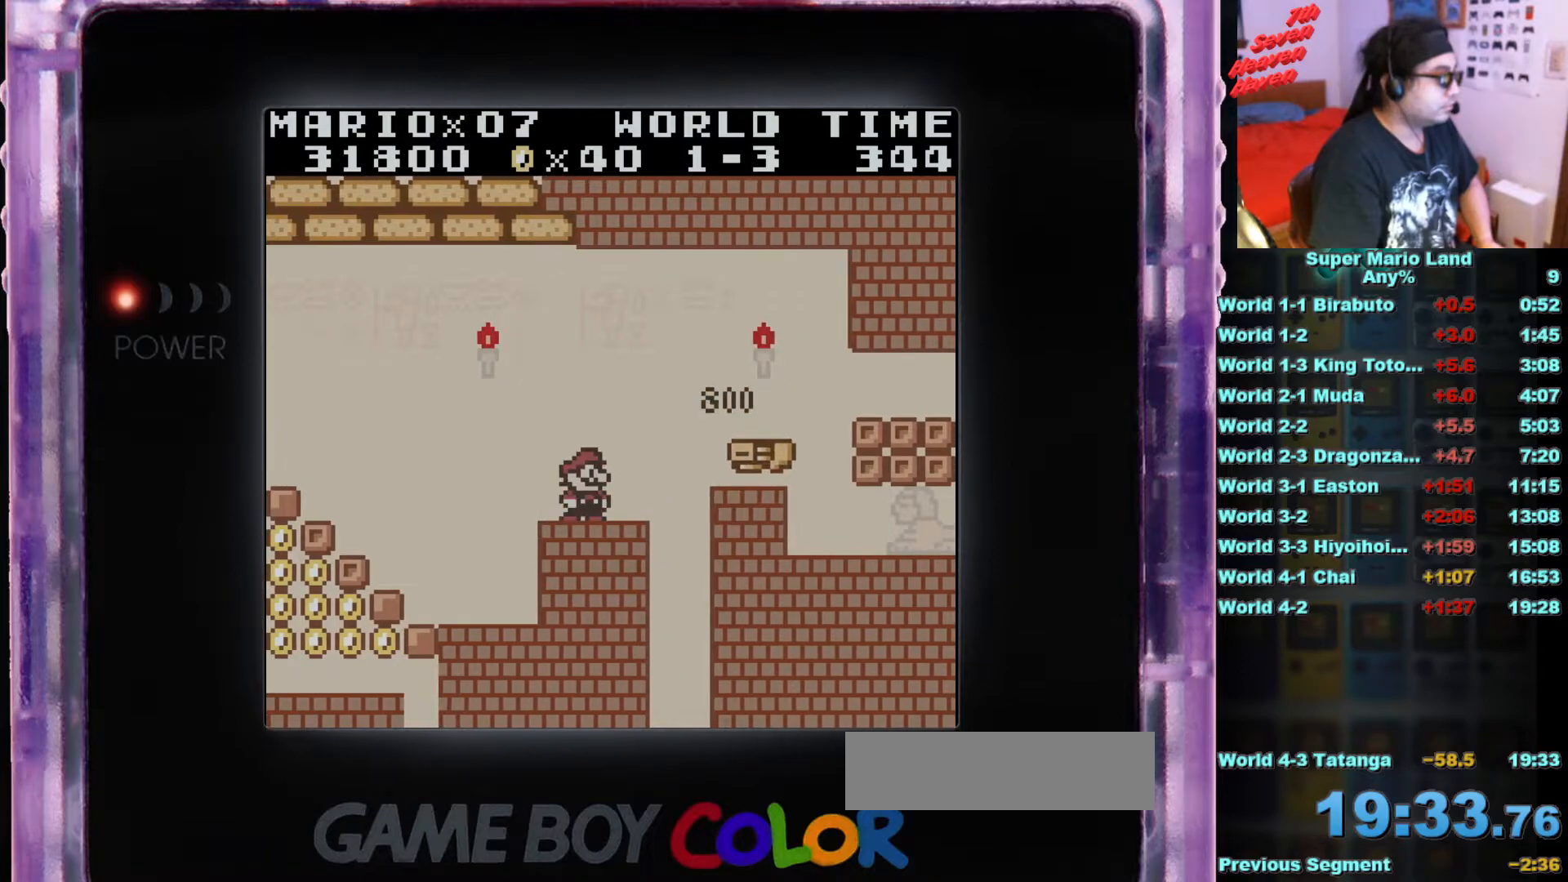
Gameplay with a controller (Nintendo layout); each line is a JSON object with the inputs held at the frame after it. "events" lists button and stick changes between this image and that frame as [ms after this image, input, new state], when the widget could be followed in between. Not read: L3 R3.
{"buttons": ["B"], "events": [[351, "A", "up"], [434, "DPAD_RIGHT", "up"]]}
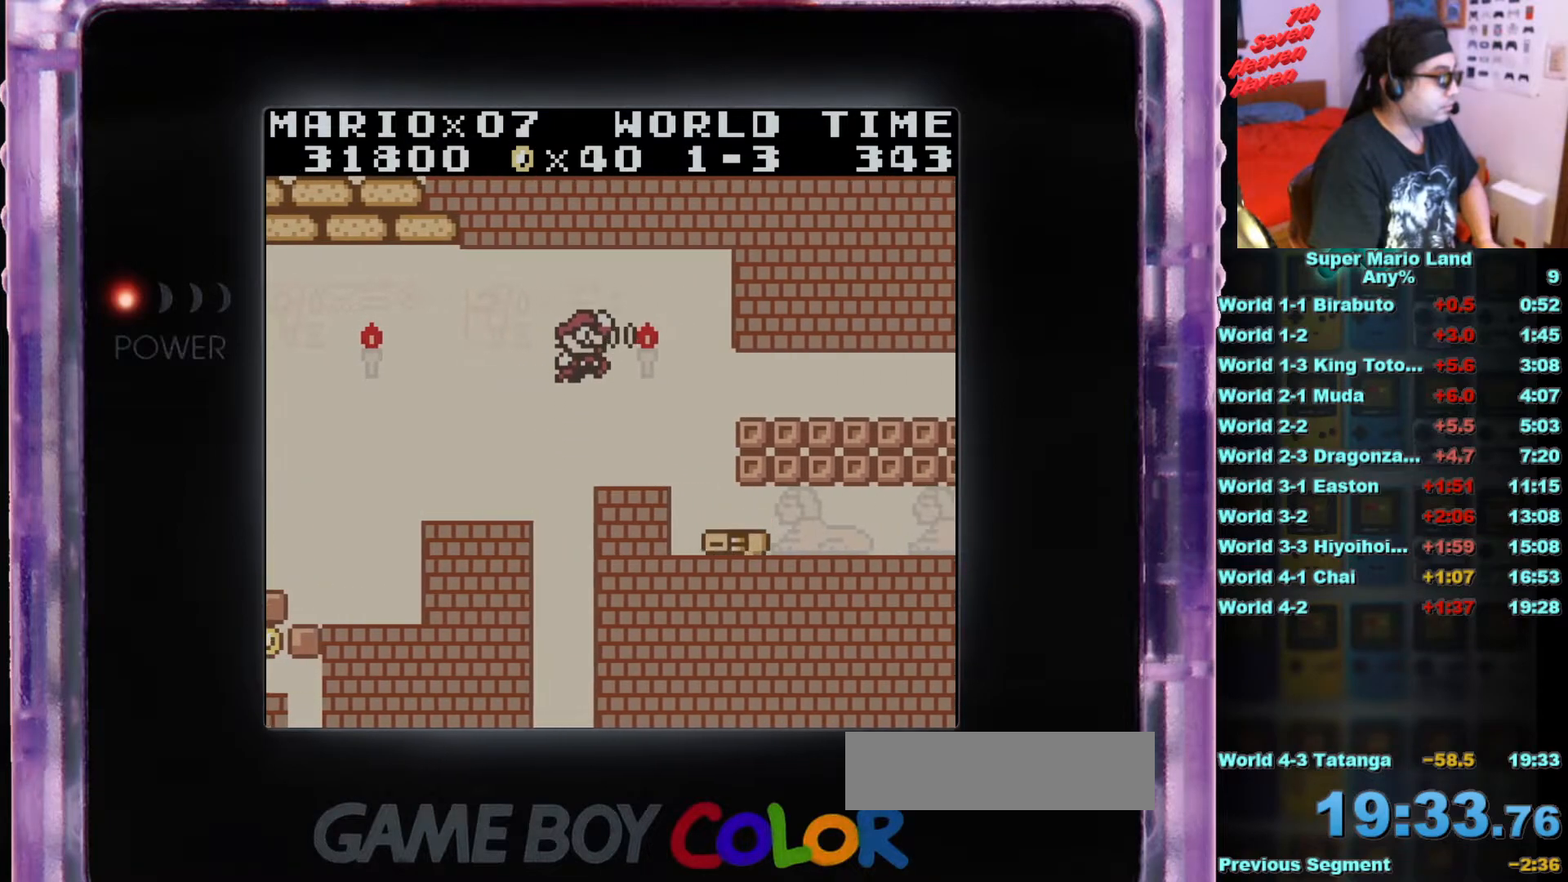
{"buttons": ["B", "DPAD_RIGHT"], "events": [[17, "DPAD_RIGHT", "down"]]}
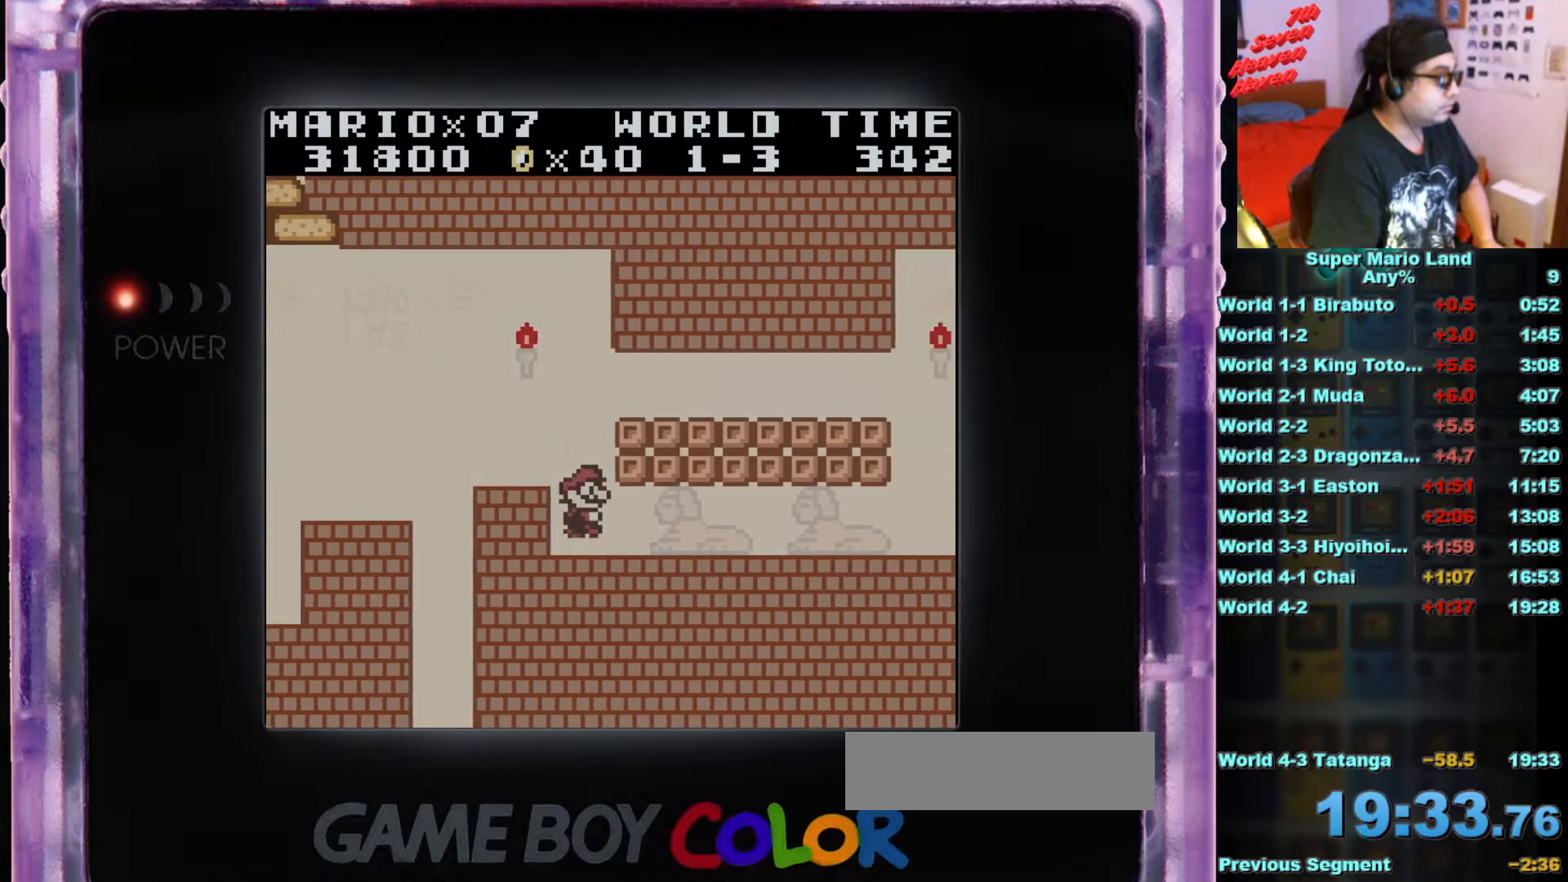
{"buttons": ["B", "DPAD_RIGHT"], "events": [[201, "A", "down"], [317, "A", "up"], [367, "A", "down"], [484, "A", "up"]]}
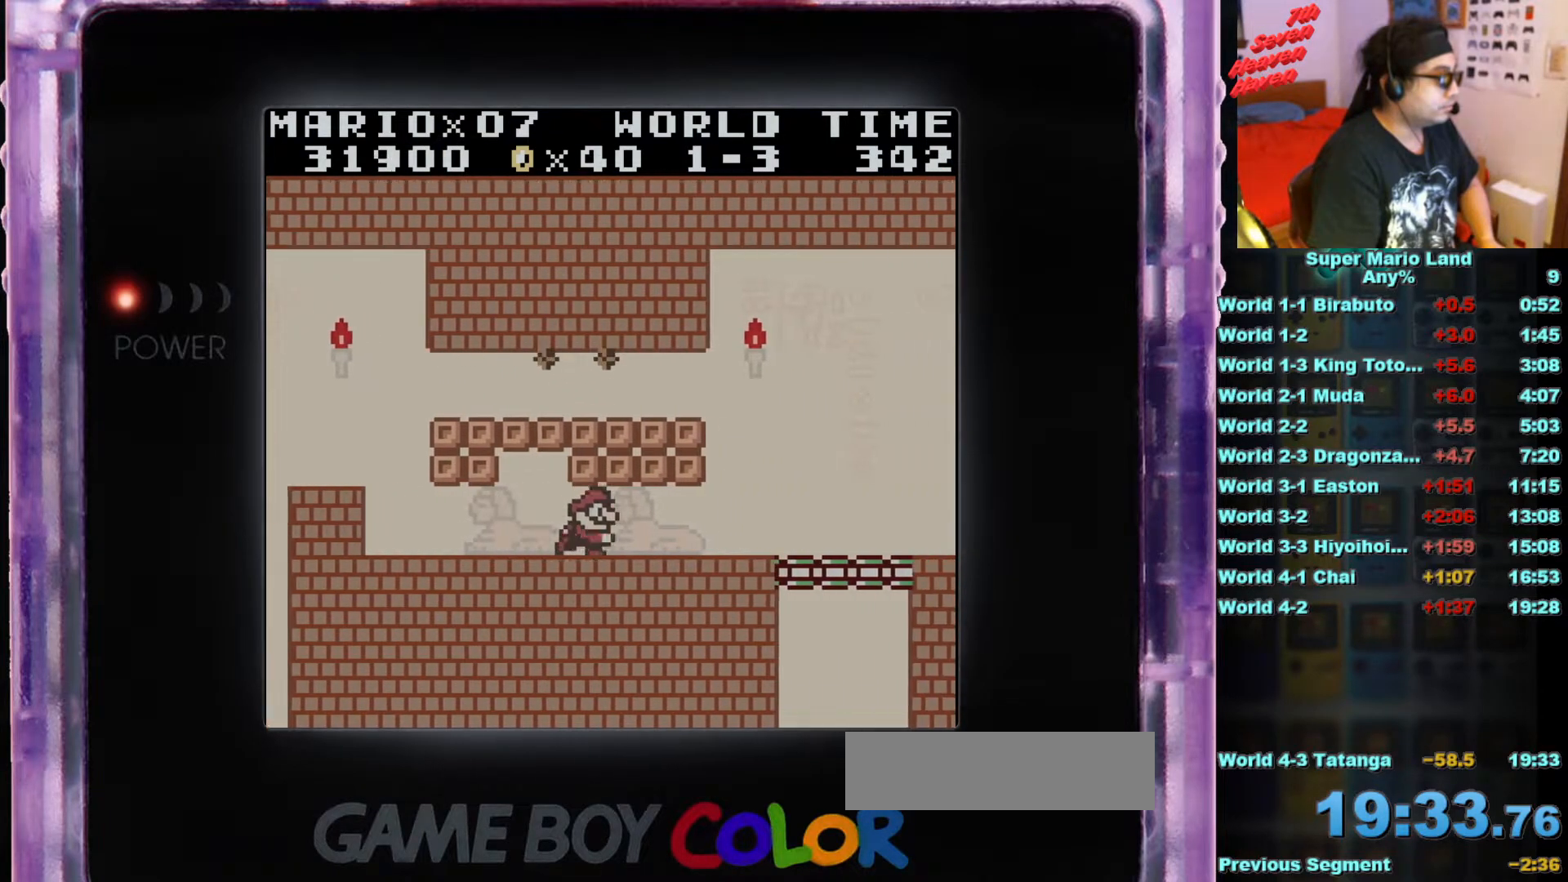
{"buttons": ["B", "DPAD_RIGHT"], "events": [[50, "A", "down"], [183, "A", "up"]]}
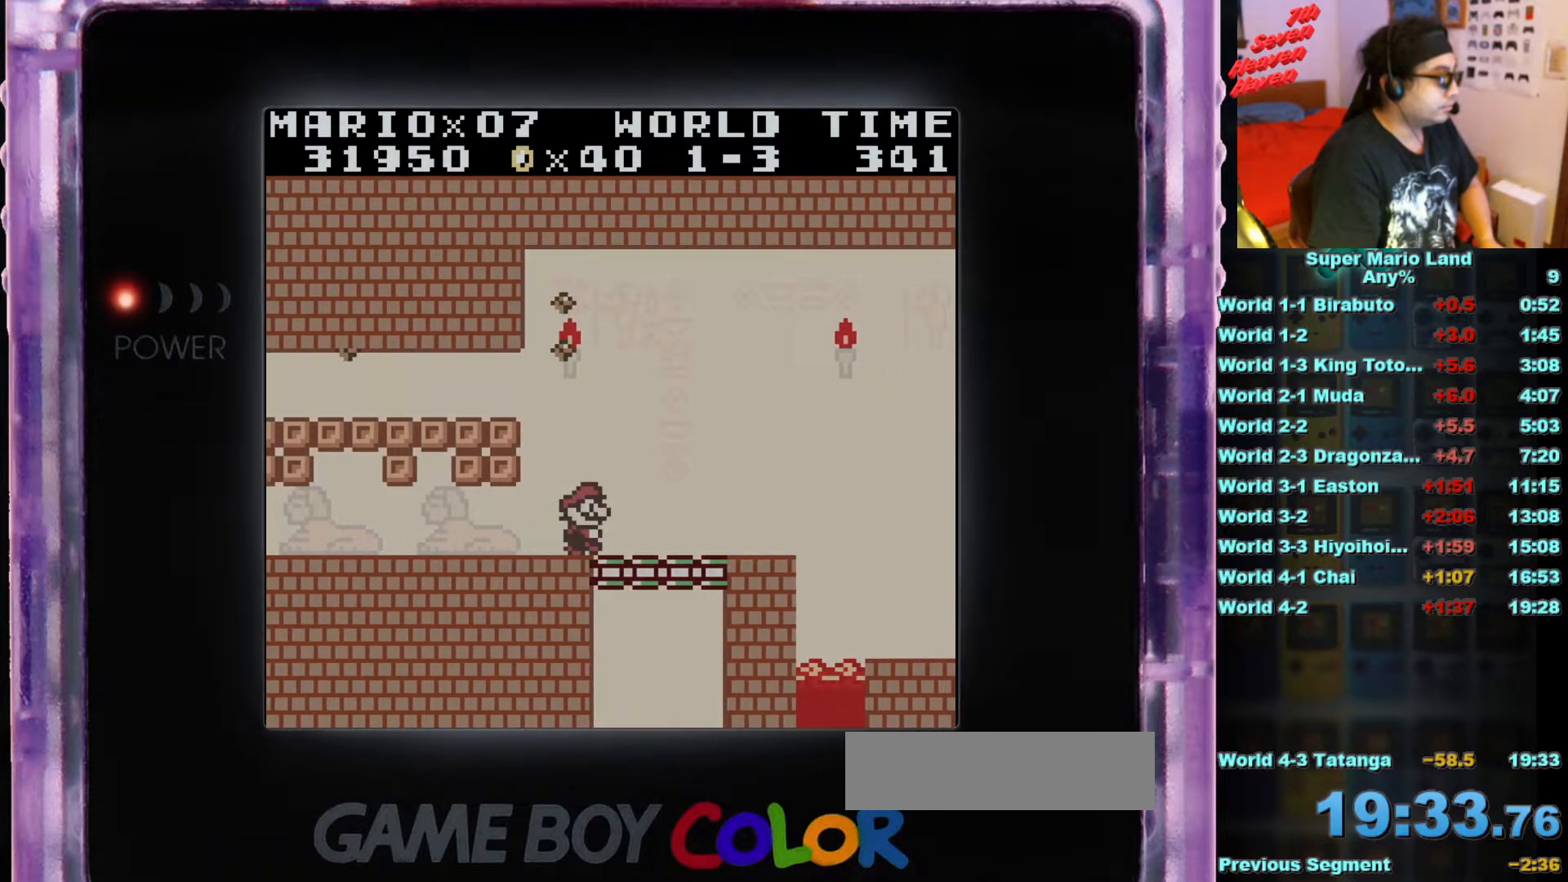
{"buttons": ["A", "B", "DPAD_RIGHT"], "events": [[401, "A", "down"]]}
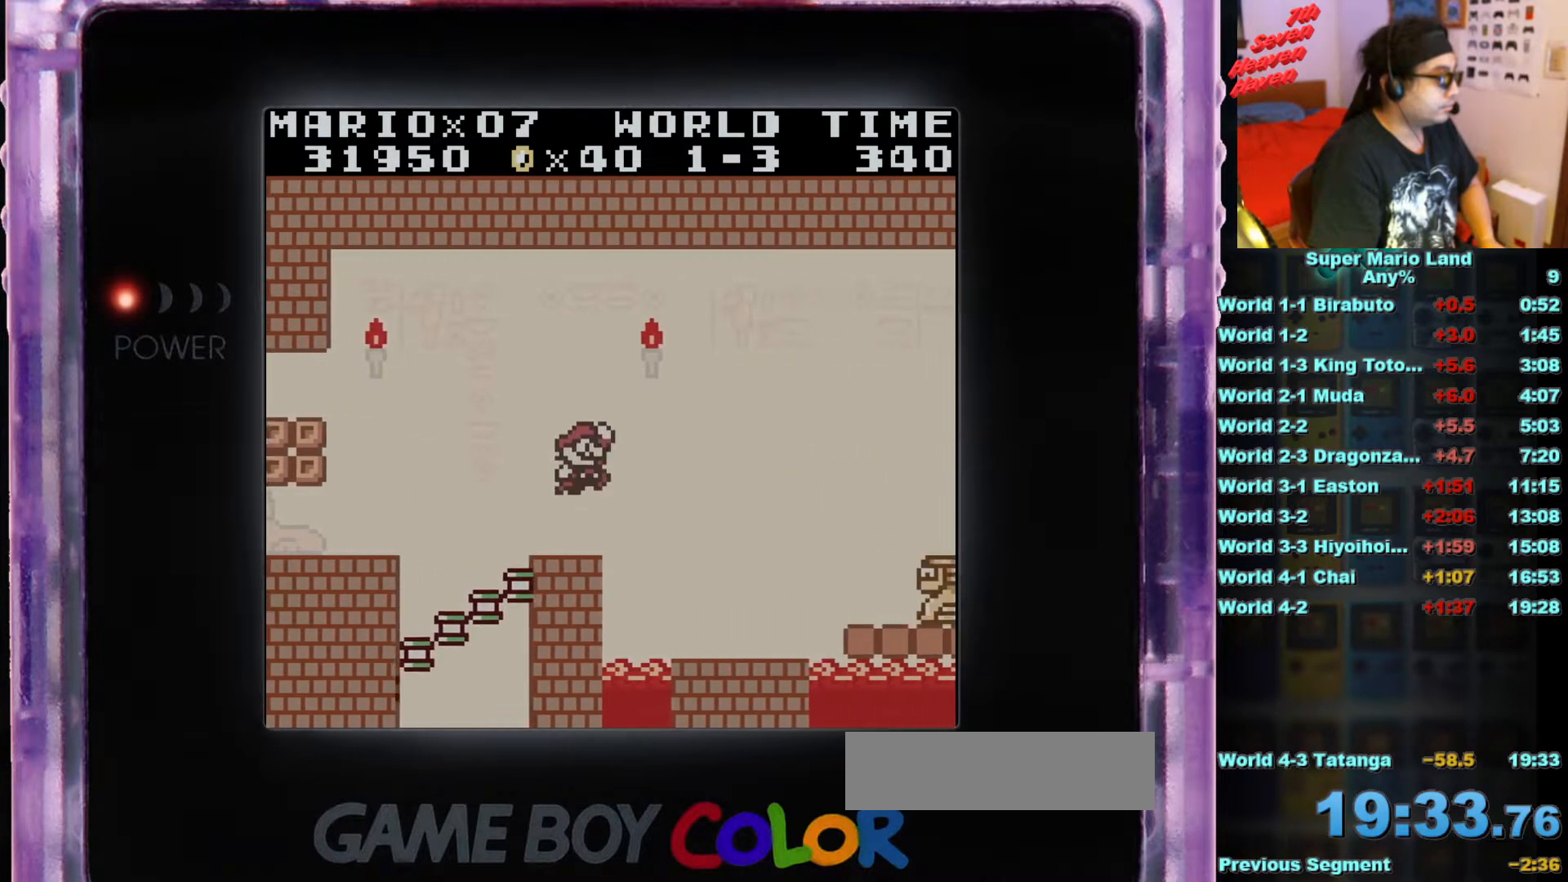
{"buttons": ["B"], "events": [[50, "A", "up"], [67, "B", "up"], [167, "B", "down"], [417, "DPAD_RIGHT", "up"]]}
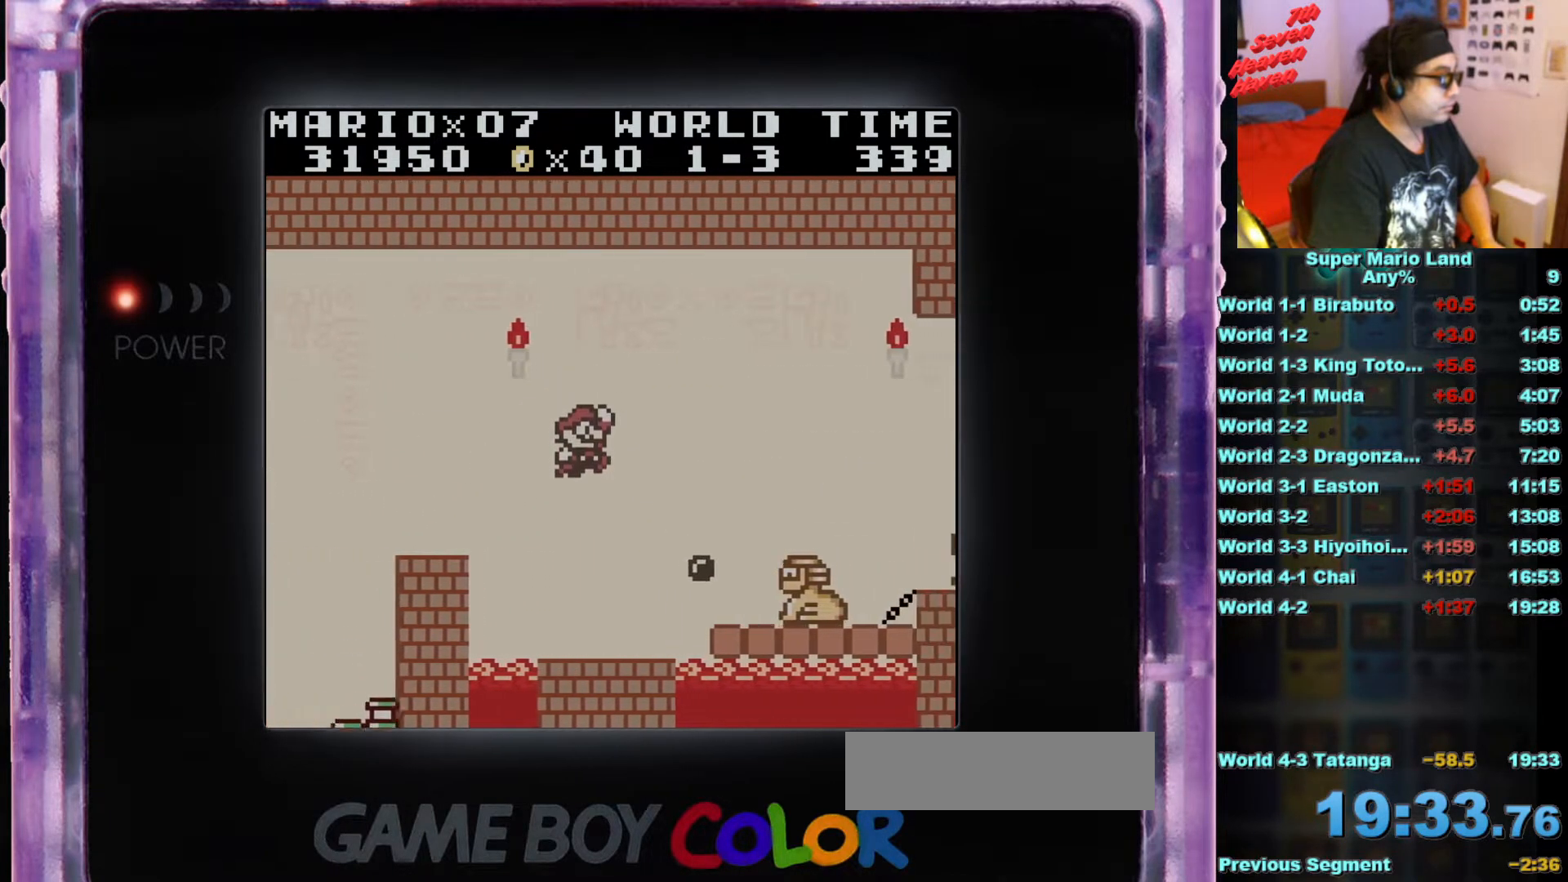
{"buttons": ["A", "DPAD_RIGHT"], "events": [[17, "B", "up"], [117, "DPAD_LEFT", "down"], [217, "DPAD_LEFT", "up"], [351, "DPAD_RIGHT", "down"], [468, "A", "down"]]}
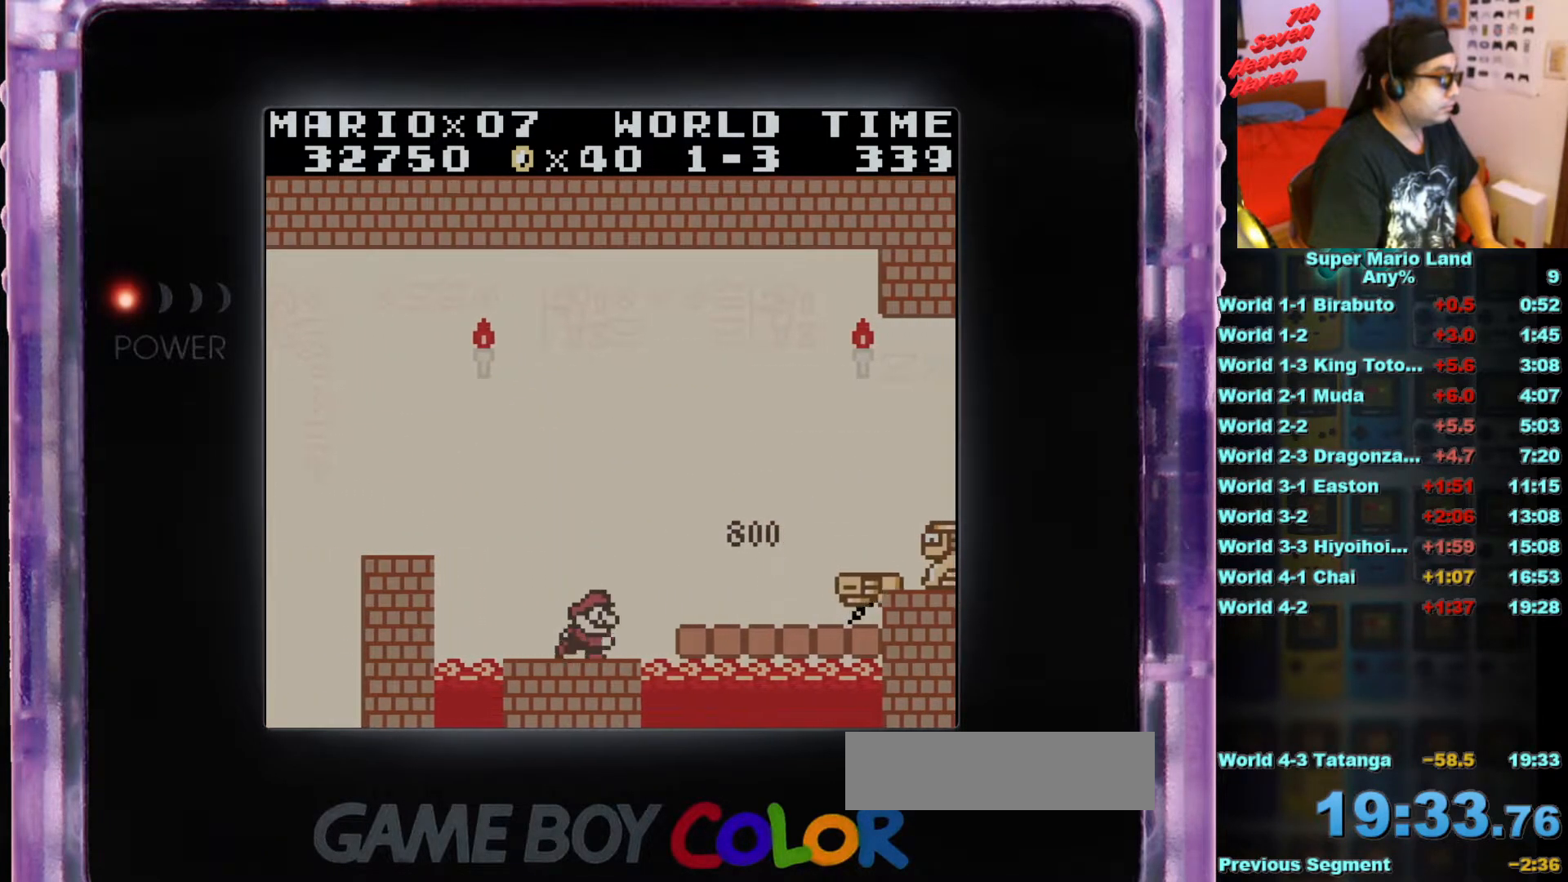
{"buttons": [], "events": [[100, "A", "up"], [234, "B", "down"], [351, "B", "up"], [501, "DPAD_RIGHT", "up"]]}
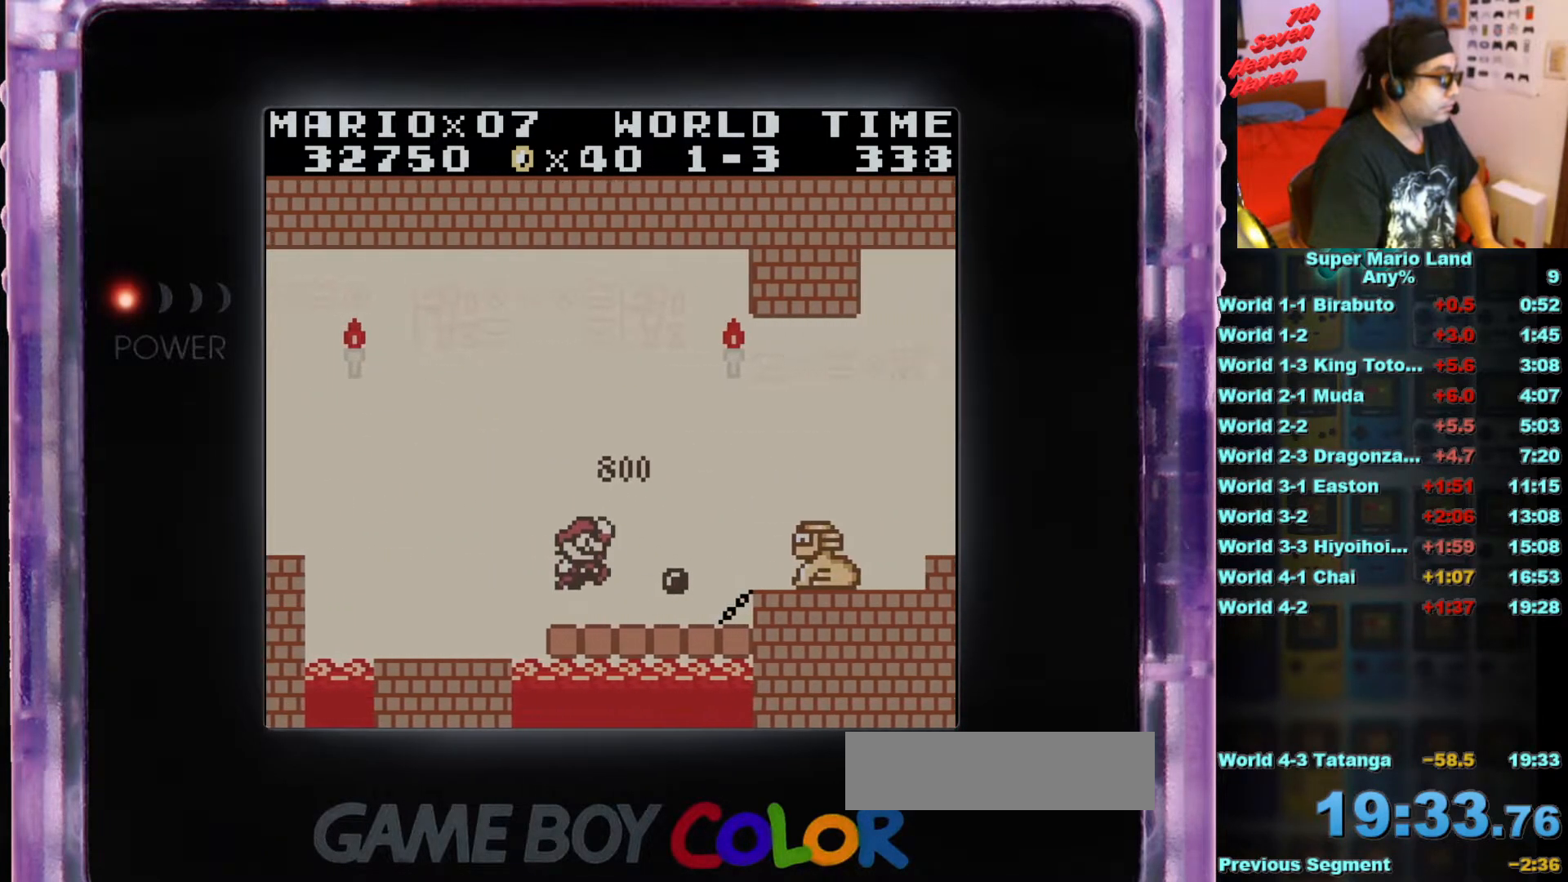
{"buttons": ["B", "DPAD_RIGHT"], "events": [[483, "B", "down"], [483, "DPAD_RIGHT", "down"]]}
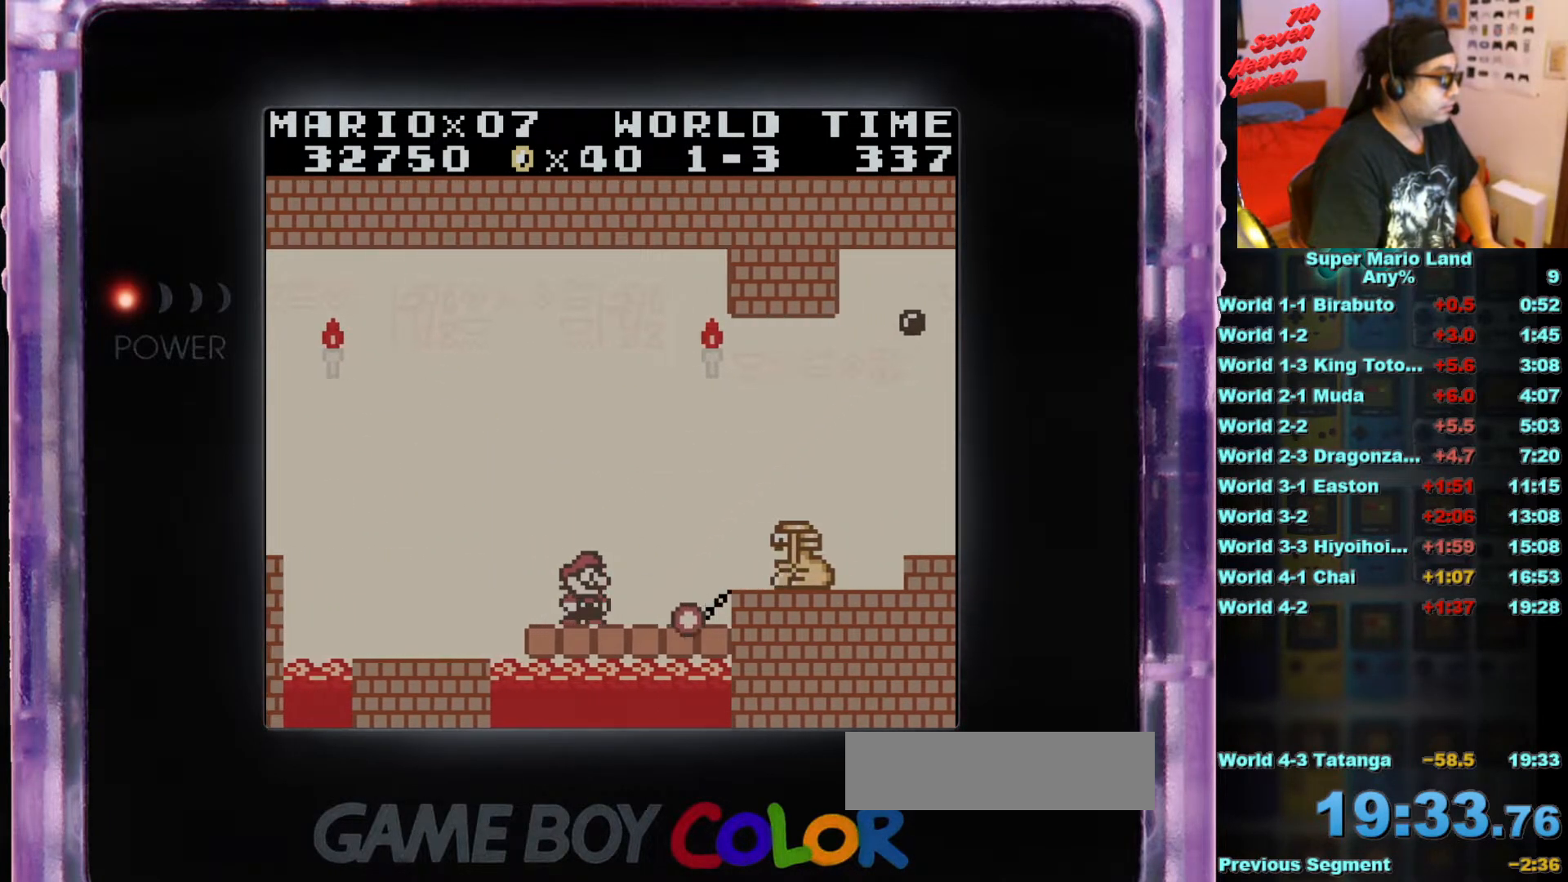
{"buttons": ["B"], "events": [[50, "A", "down"], [351, "A", "up"], [484, "DPAD_RIGHT", "up"]]}
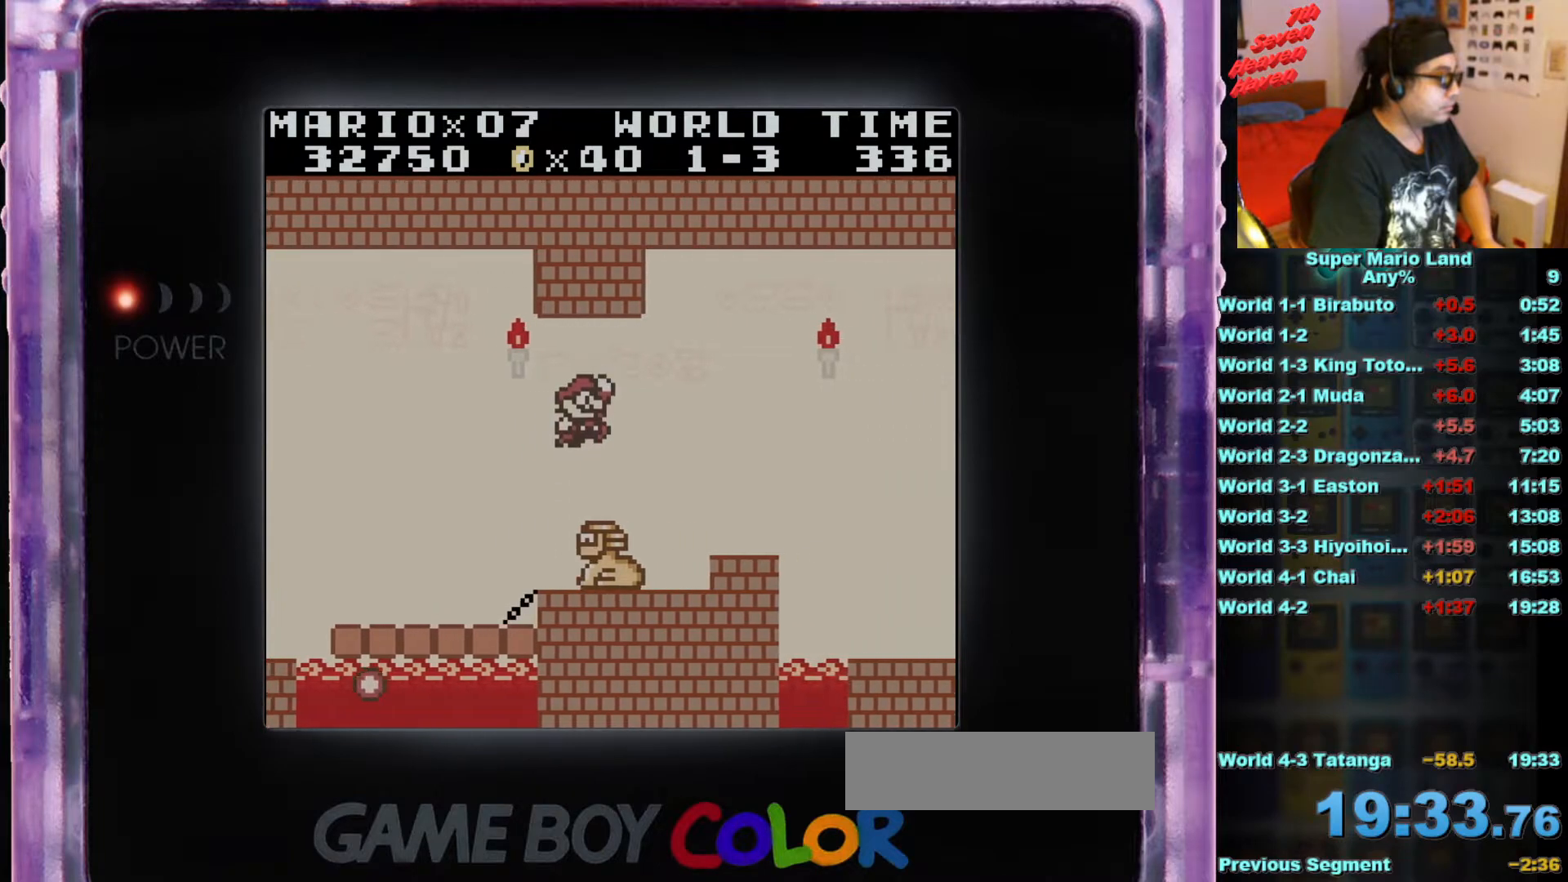
{"buttons": ["B", "DPAD_RIGHT"], "events": [[333, "DPAD_RIGHT", "down"]]}
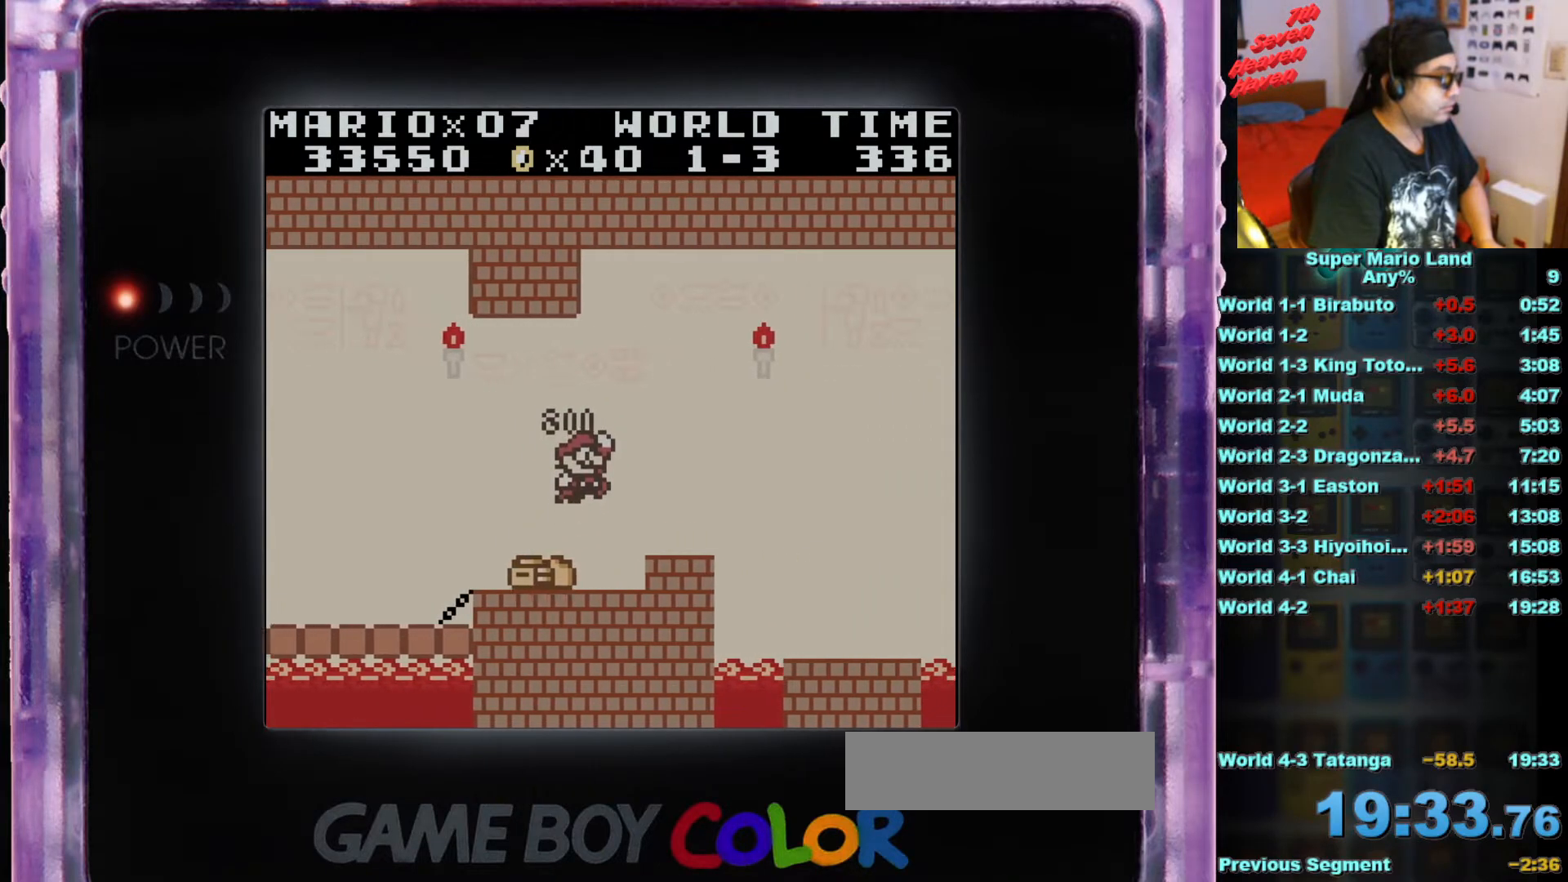
{"buttons": ["A", "B", "DPAD_RIGHT"], "events": [[134, "DPAD_RIGHT", "up"], [384, "A", "down"], [384, "DPAD_RIGHT", "down"]]}
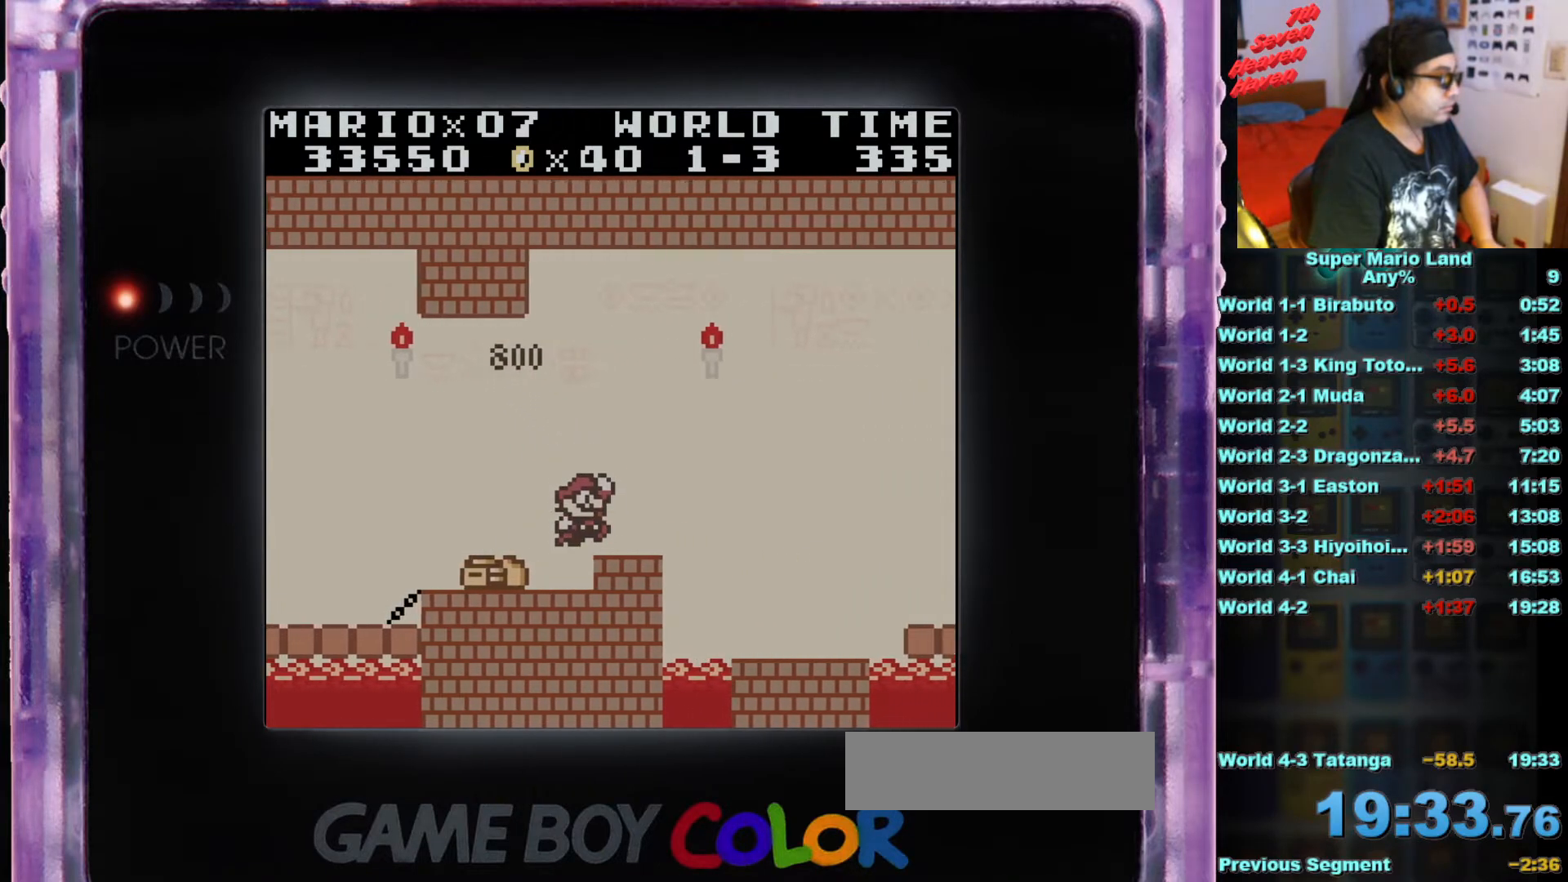
{"buttons": ["DPAD_RIGHT"], "events": [[383, "A", "up"], [483, "B", "up"]]}
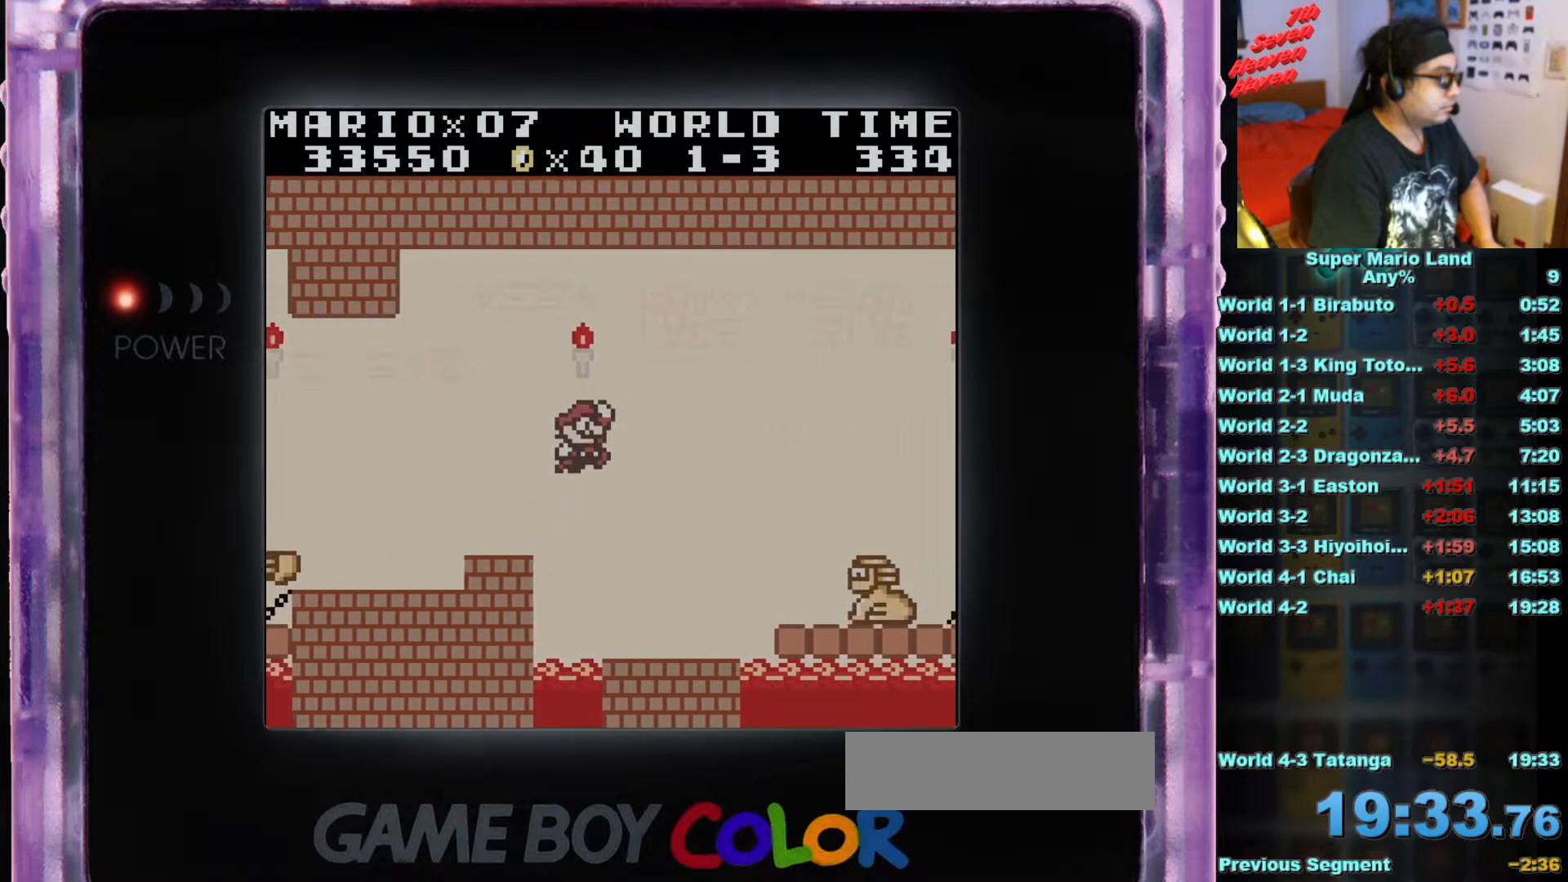
{"buttons": [], "events": [[50, "B", "down"], [234, "B", "up"], [234, "DPAD_RIGHT", "up"]]}
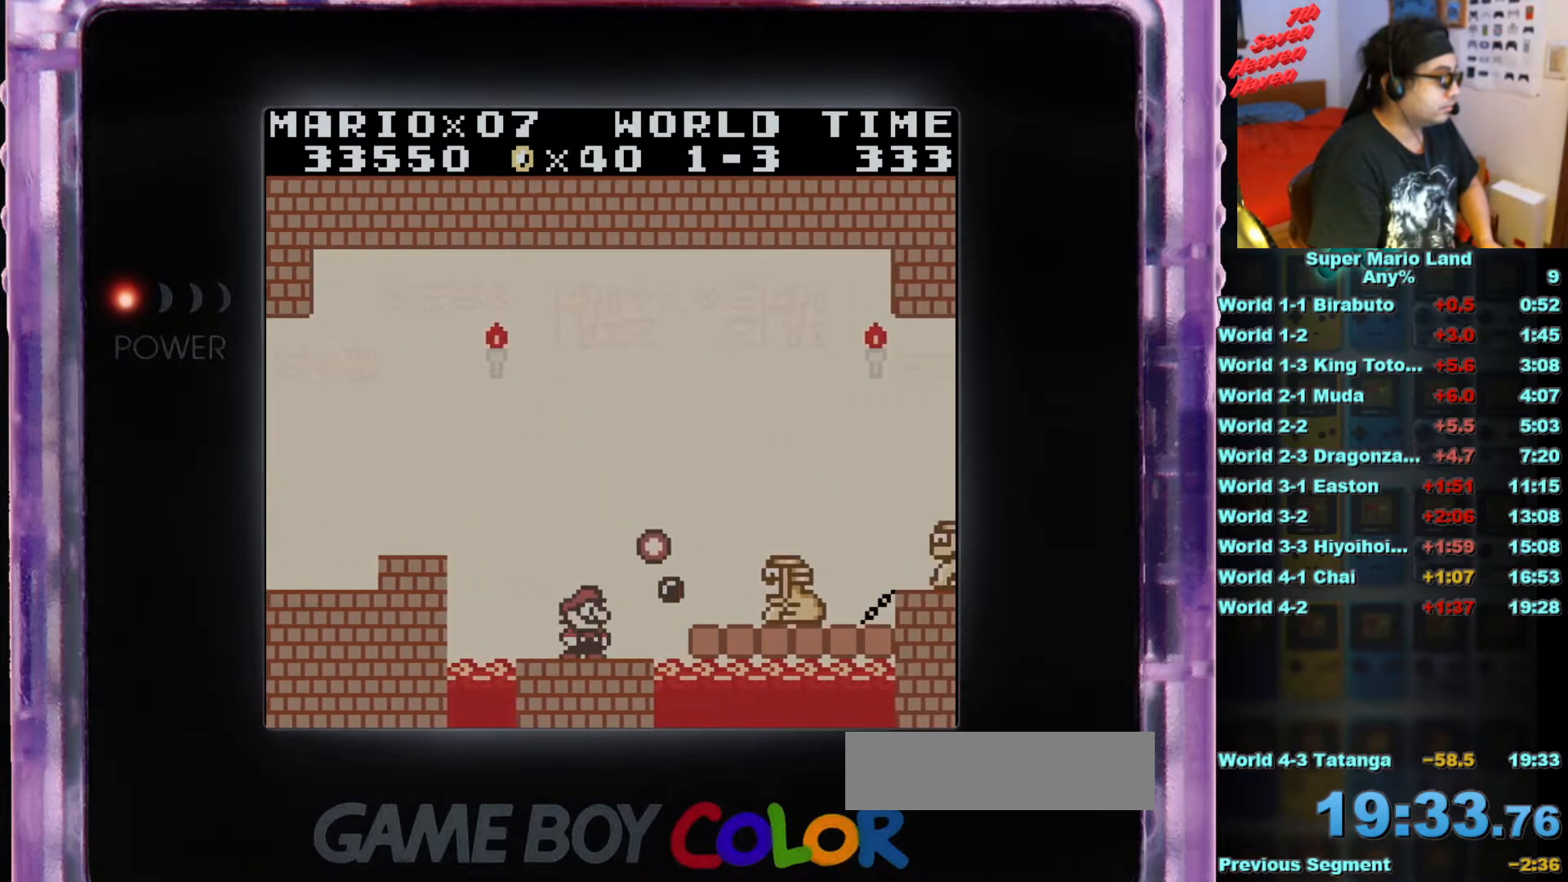
{"buttons": ["A", "DPAD_RIGHT"], "events": [[233, "DPAD_RIGHT", "down"], [417, "A", "down"]]}
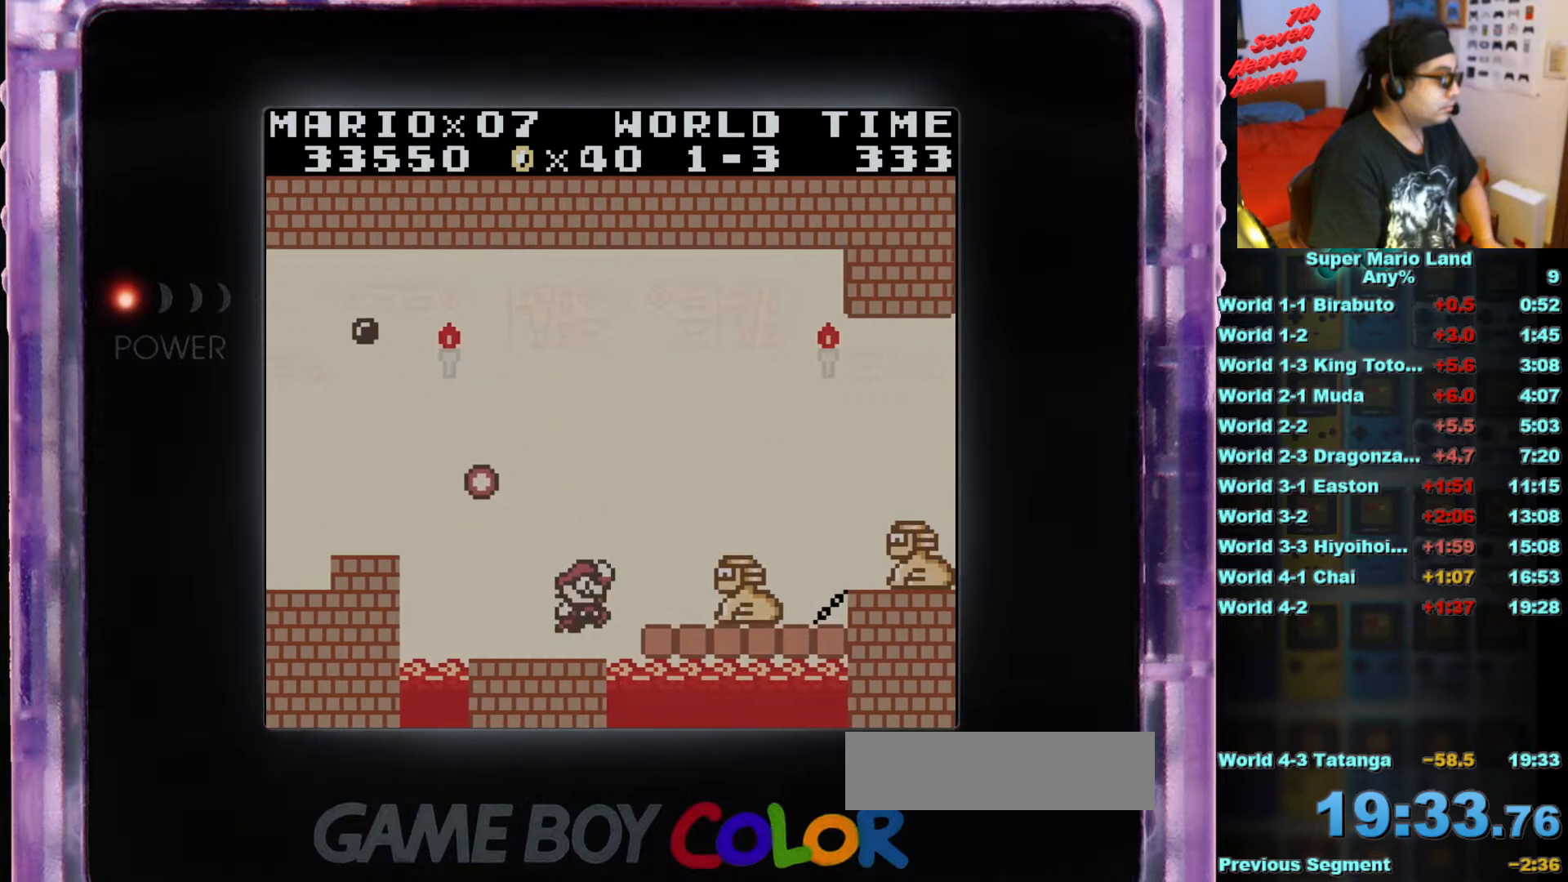
{"buttons": ["B"], "events": [[351, "B", "down"], [451, "A", "up"], [484, "DPAD_RIGHT", "up"]]}
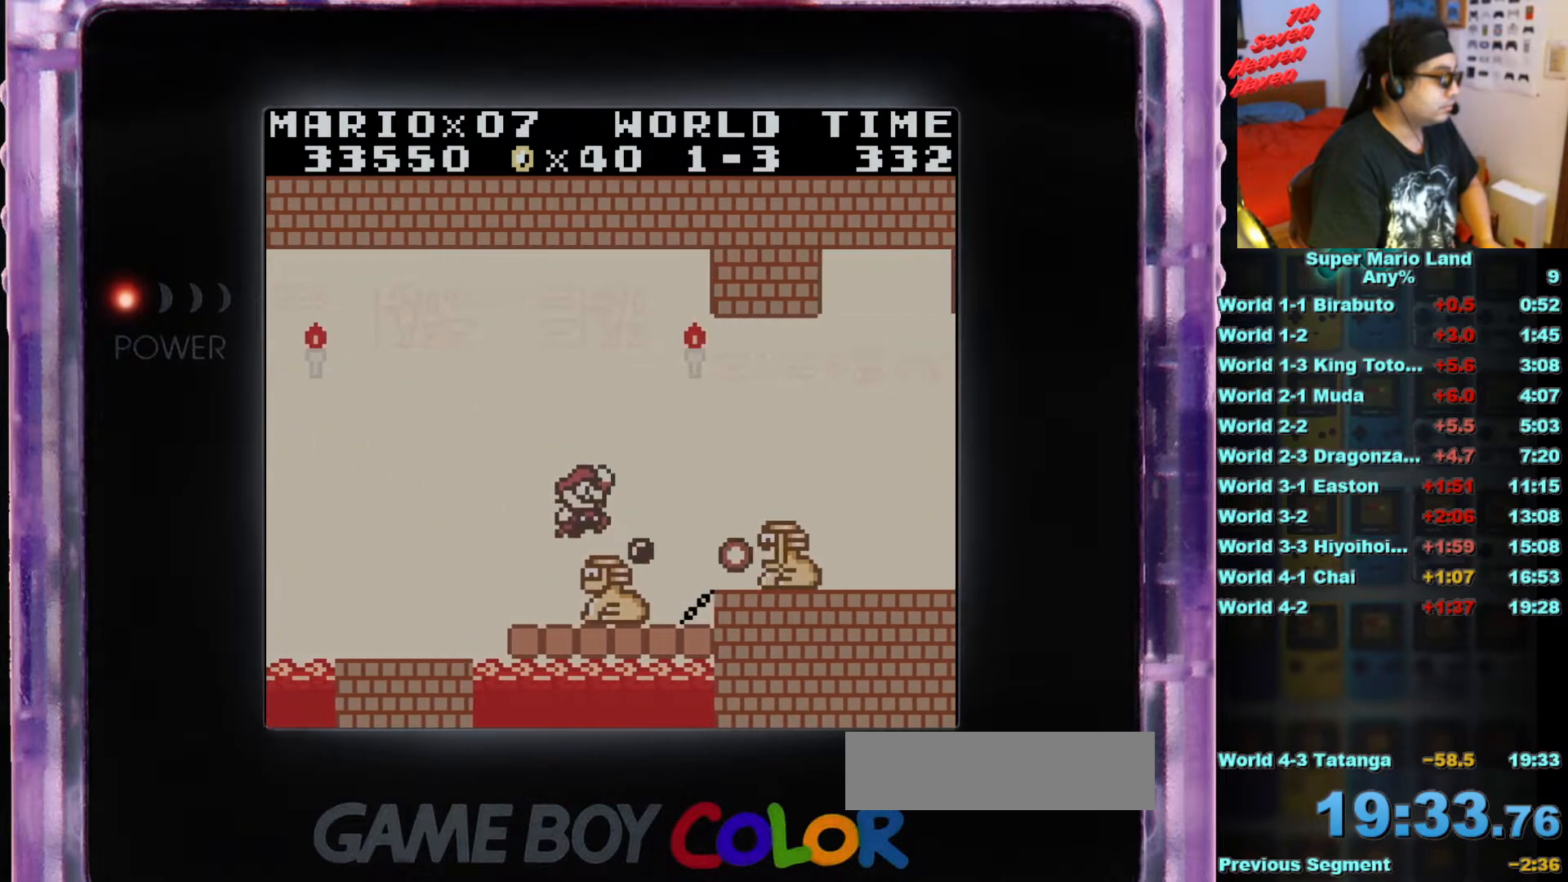
{"buttons": ["DPAD_RIGHT"], "events": [[33, "B", "up"], [116, "DPAD_LEFT", "down"], [300, "DPAD_LEFT", "up"], [500, "DPAD_RIGHT", "down"]]}
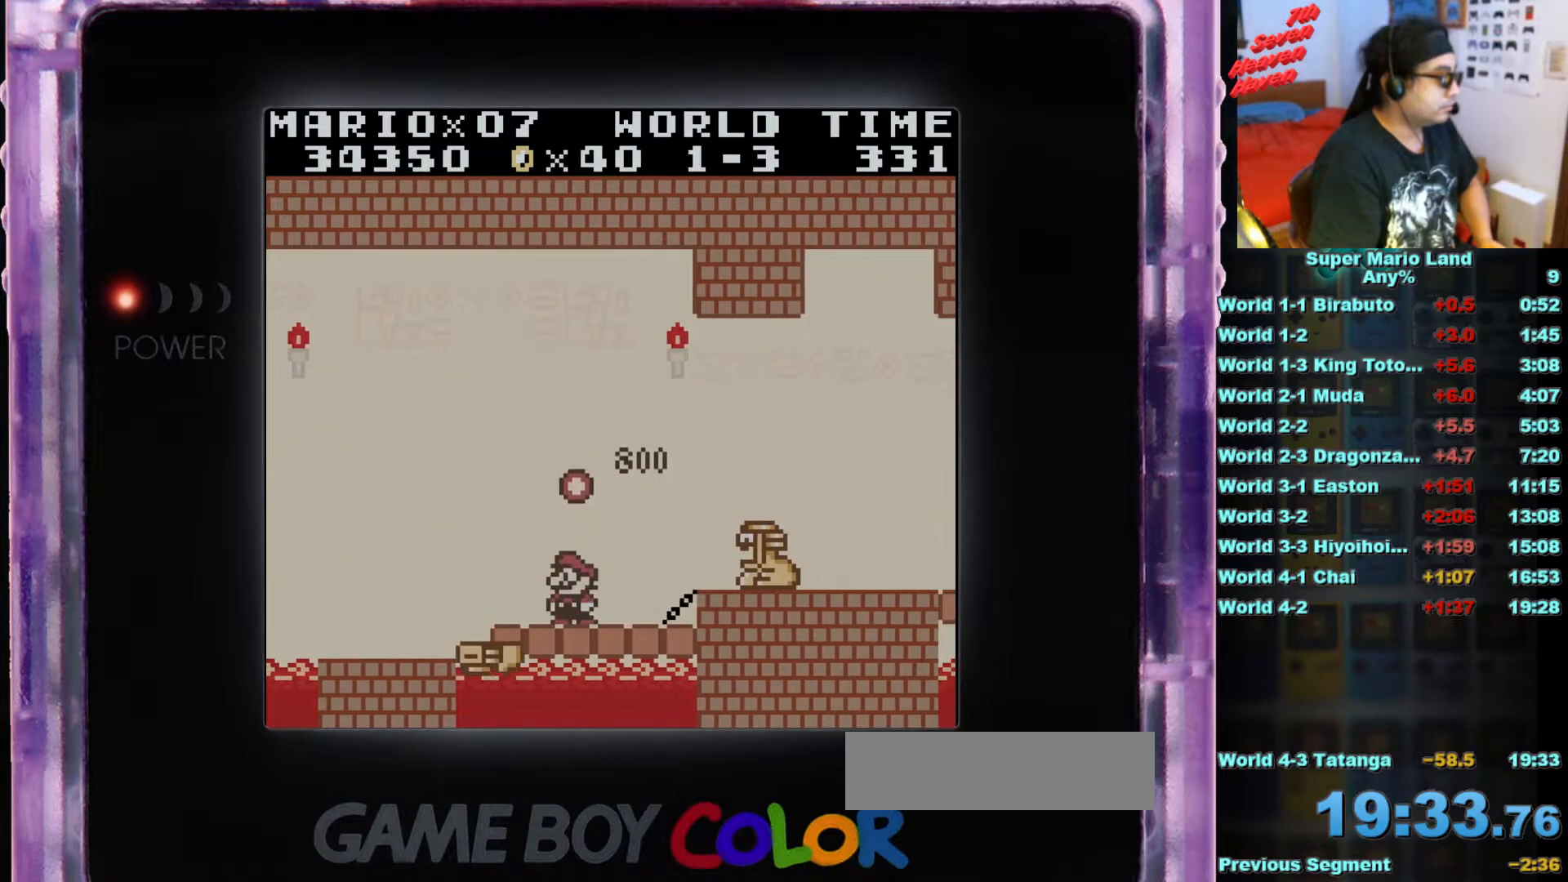
{"buttons": ["DPAD_RIGHT"], "events": [[134, "DPAD_RIGHT", "up"], [167, "DPAD_RIGHT", "down"], [217, "A", "down"], [484, "A", "up"]]}
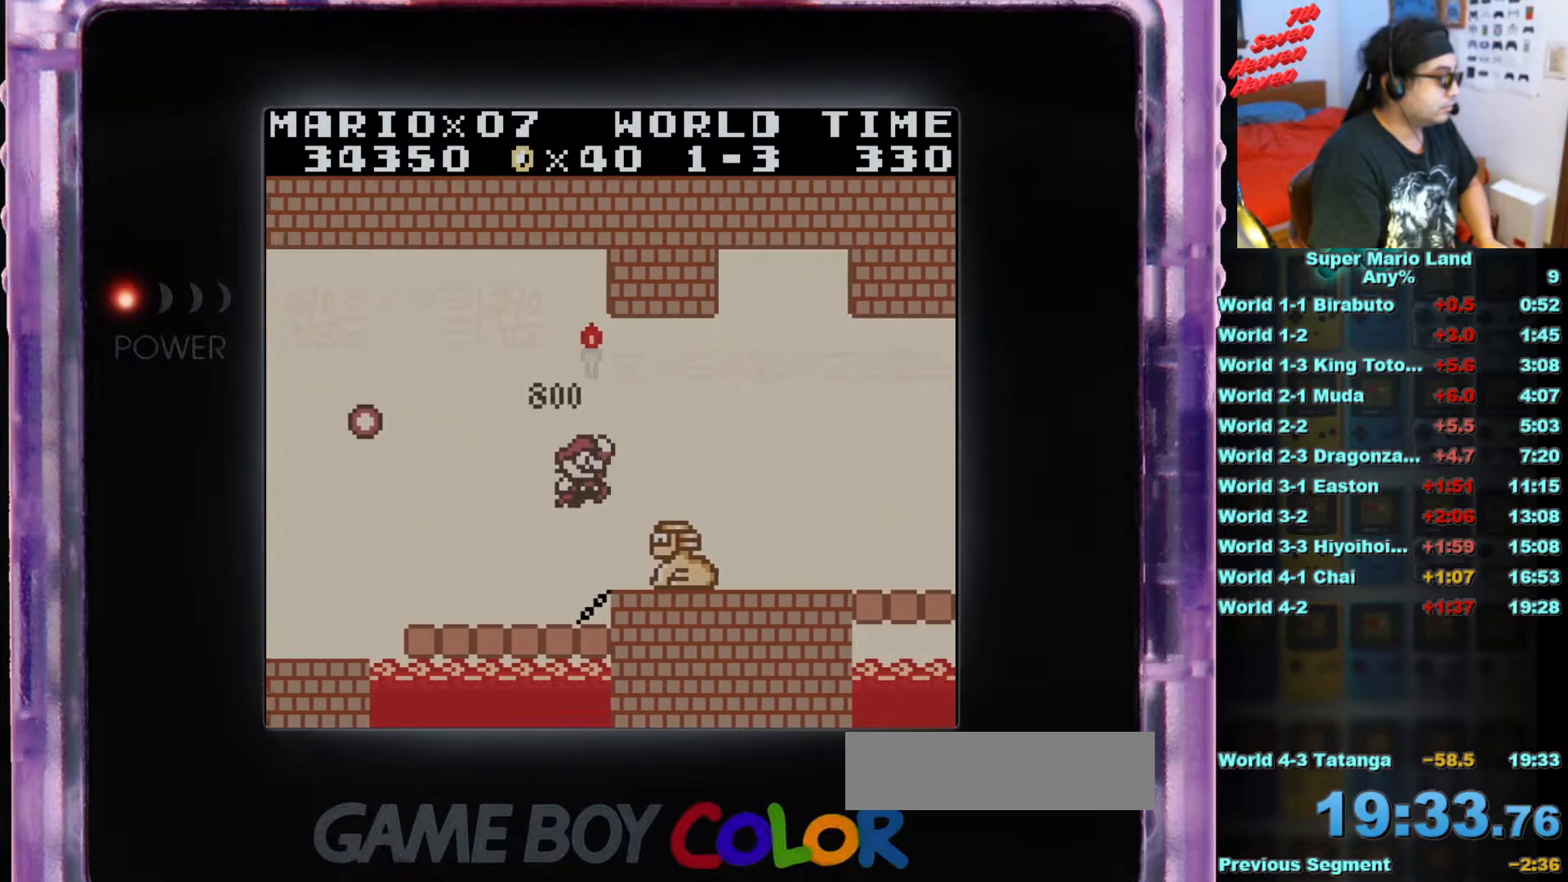
{"buttons": ["B", "DPAD_RIGHT"], "events": [[383, "B", "down"]]}
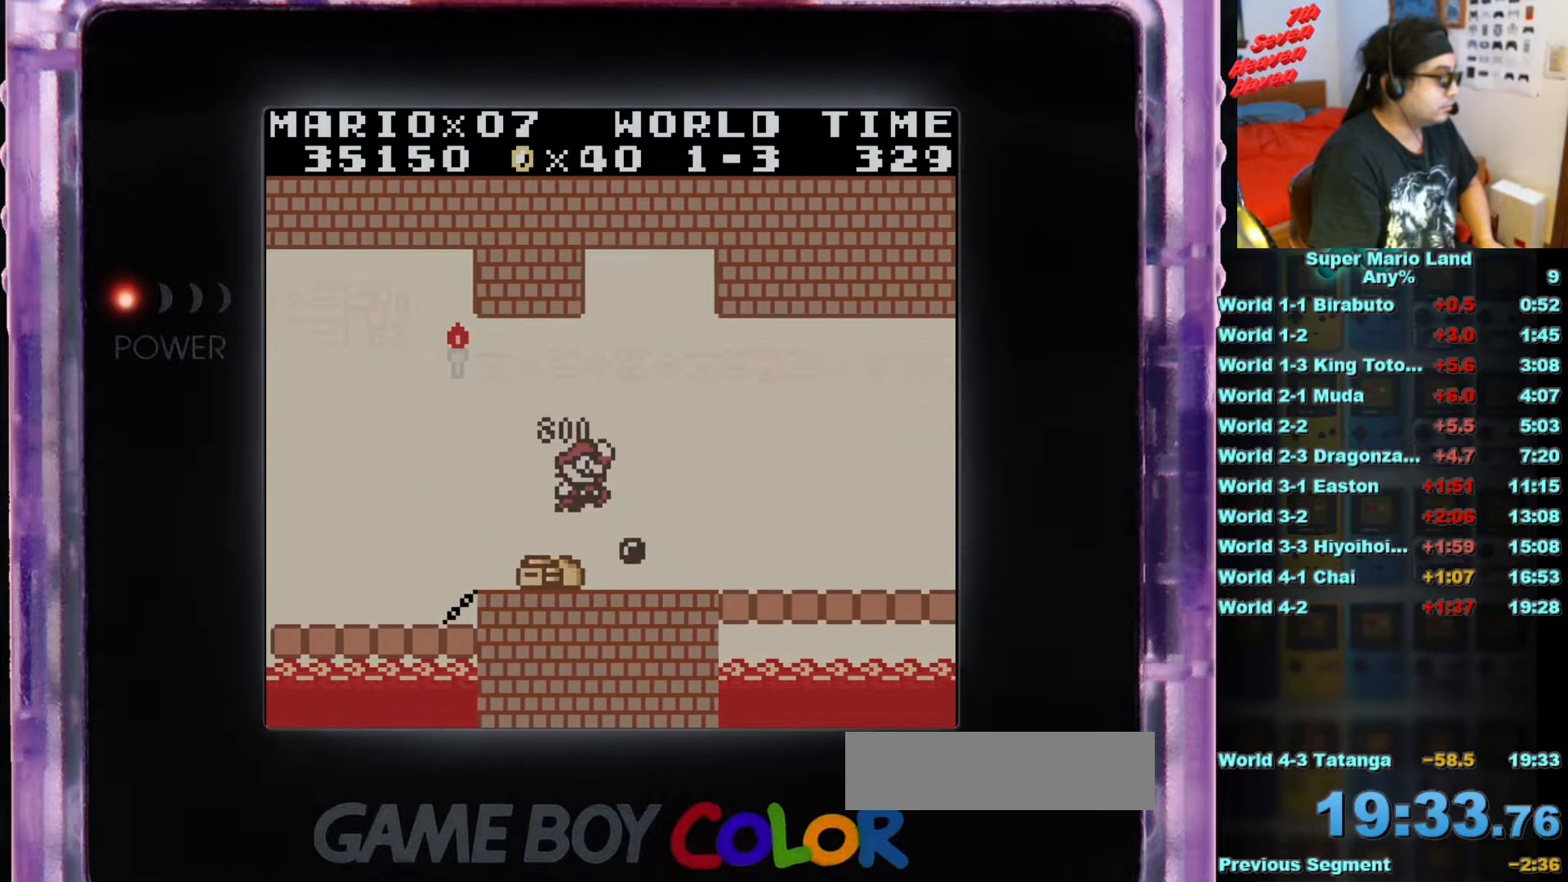
{"buttons": ["B", "DPAD_RIGHT"], "events": []}
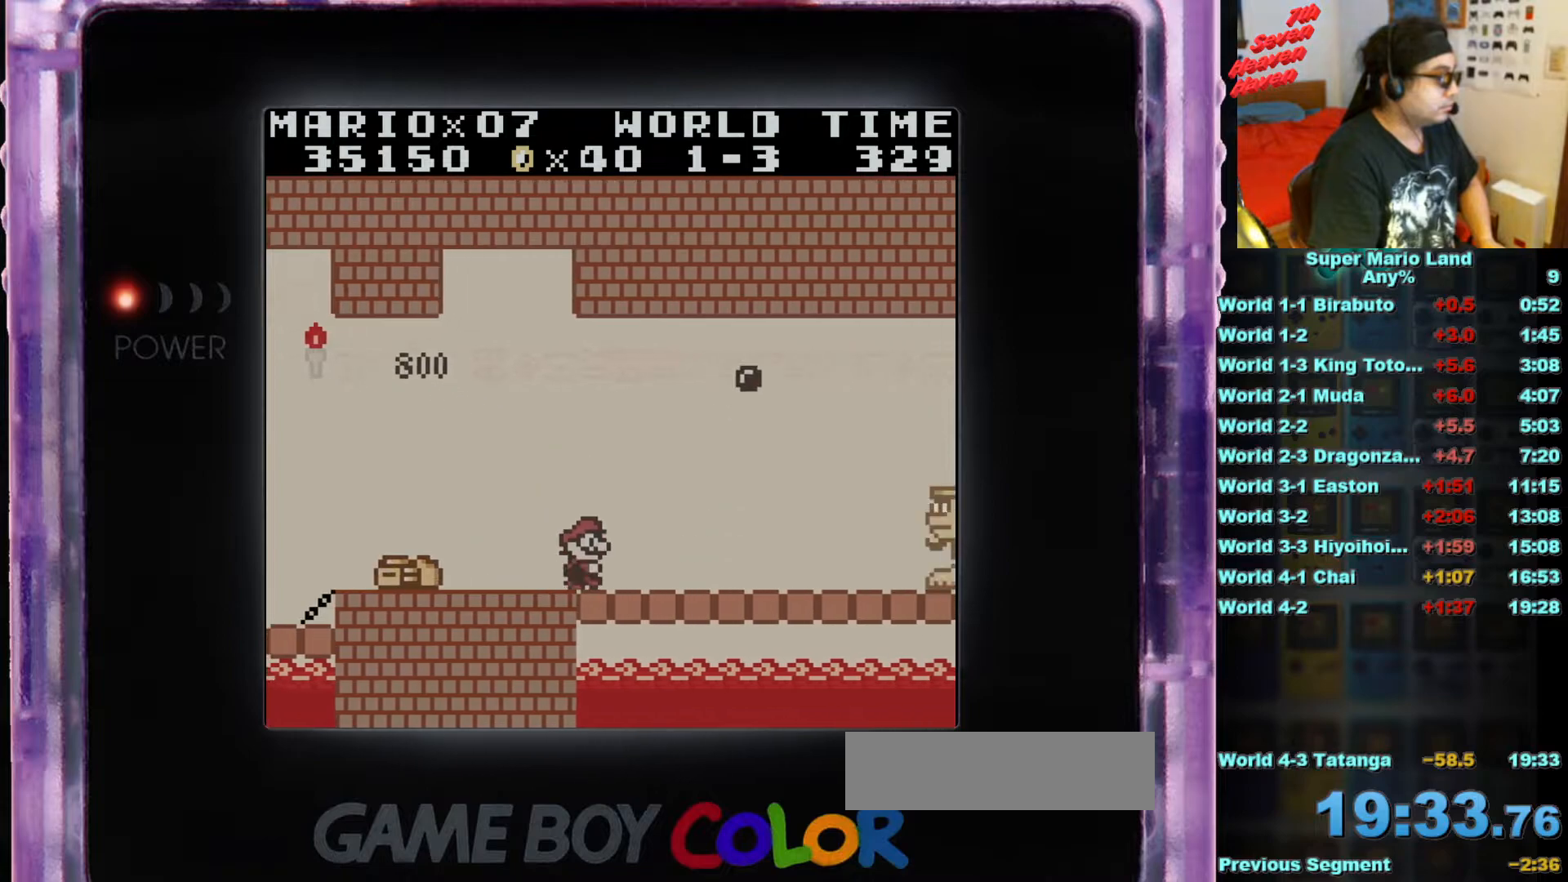
{"buttons": ["A", "B", "DPAD_RIGHT"], "events": [[500, "A", "down"]]}
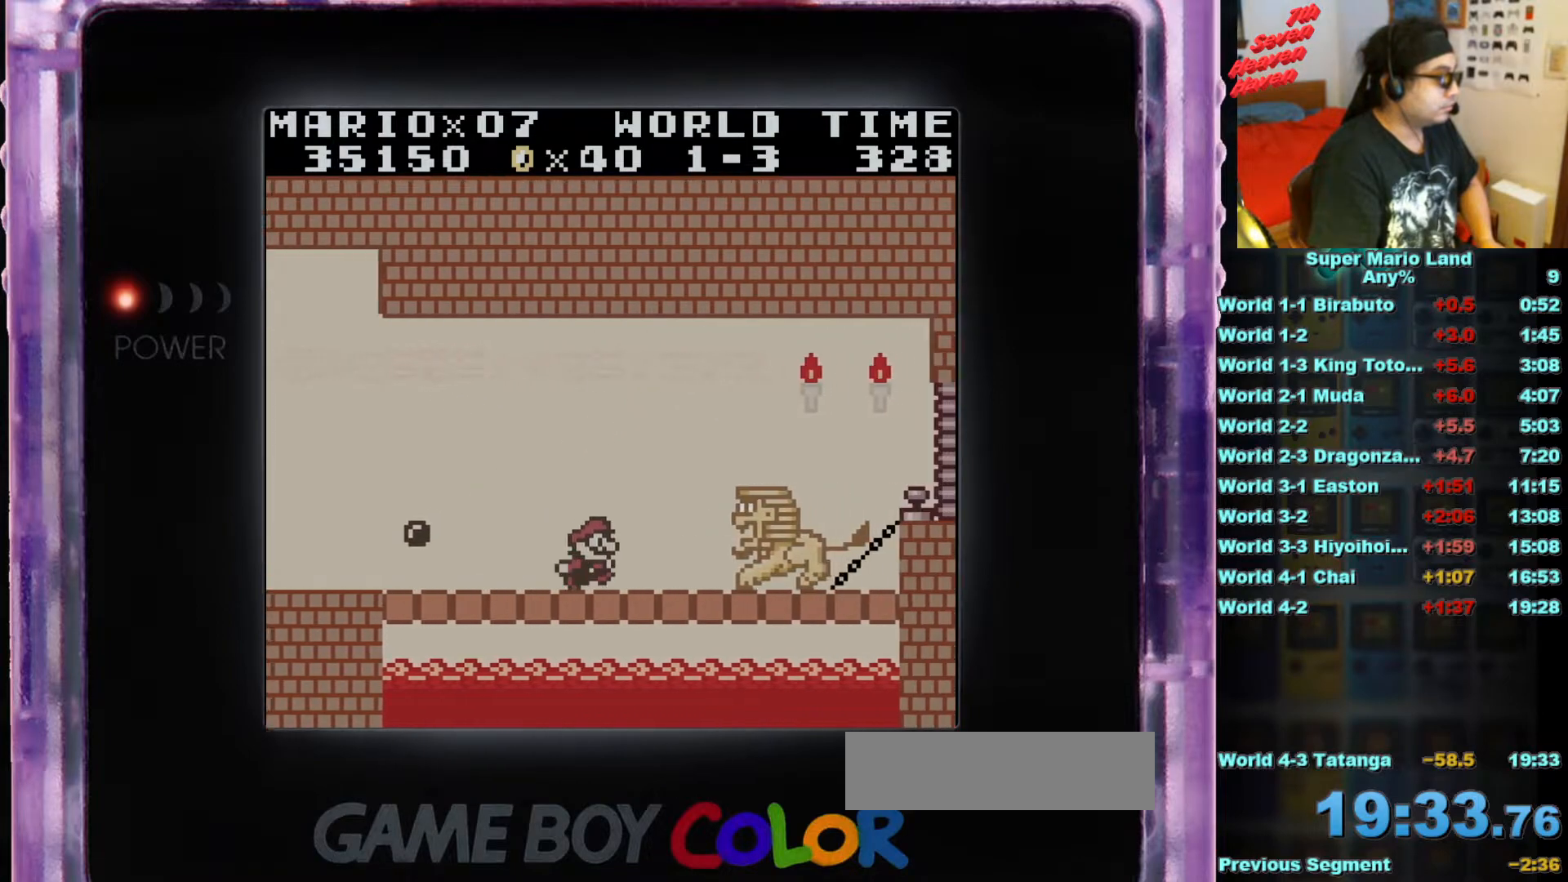
{"buttons": ["A", "B", "DPAD_RIGHT"], "events": []}
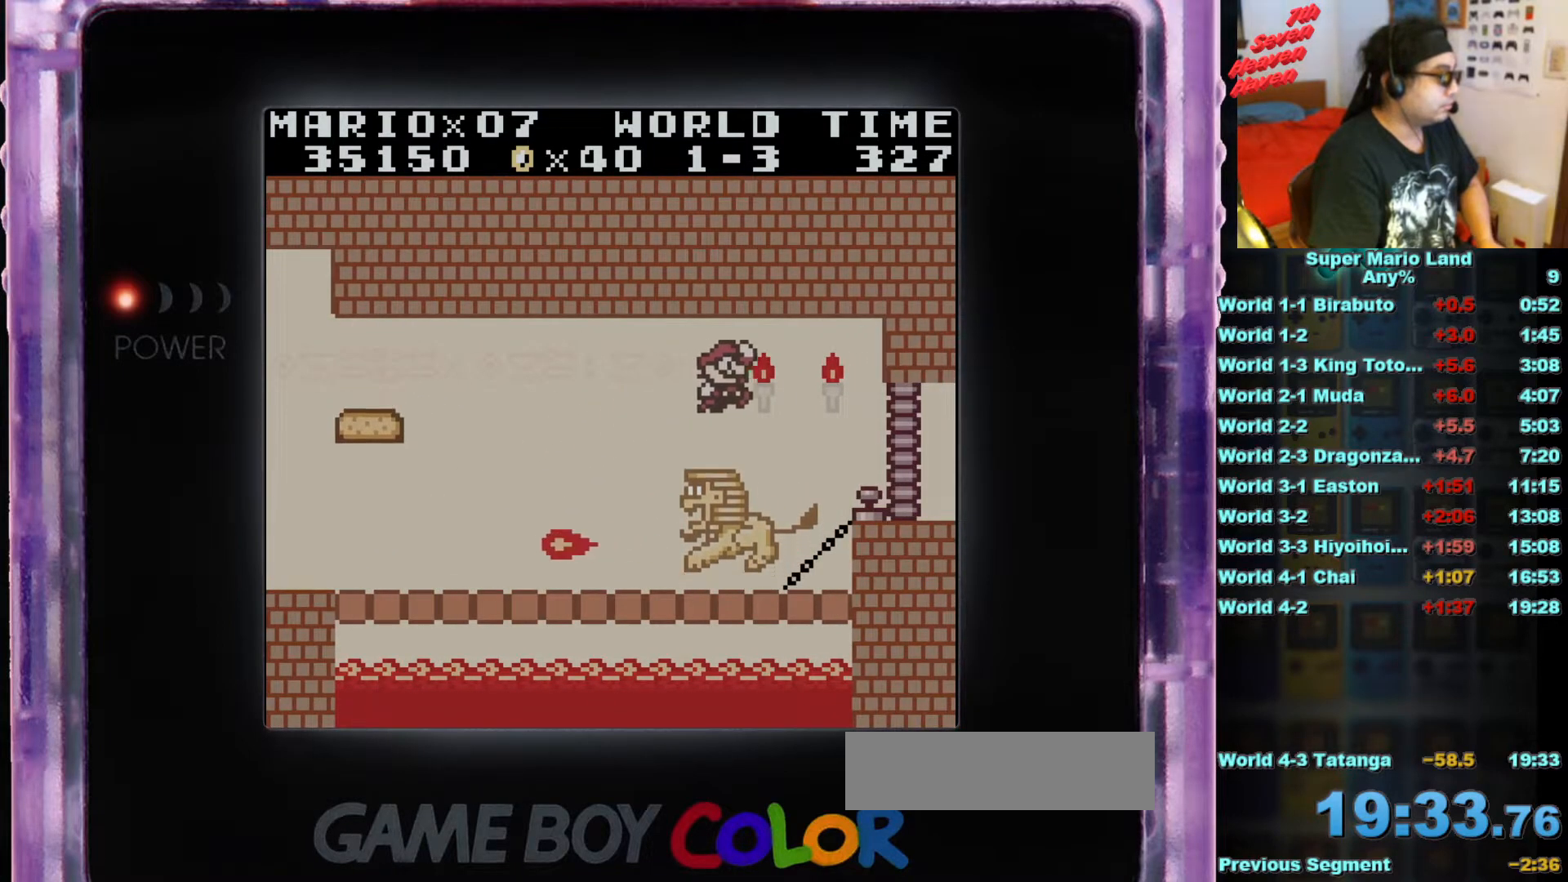
{"buttons": ["A", "B", "DPAD_RIGHT"], "events": [[283, "A", "up"], [500, "A", "down"]]}
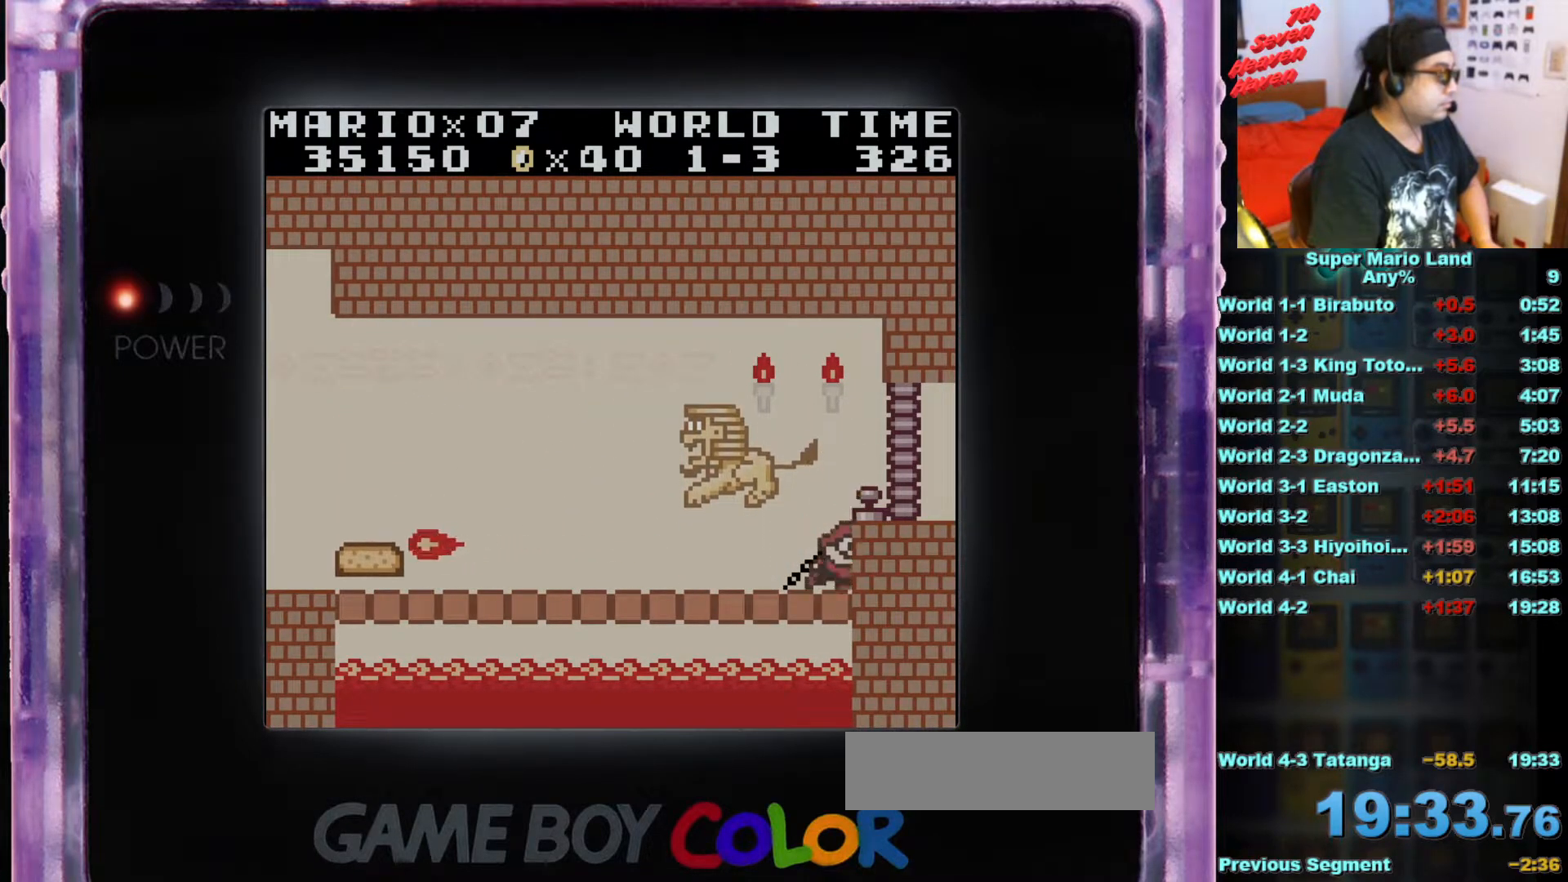
{"buttons": ["DPAD_RIGHT"], "events": [[134, "A", "up"], [234, "B", "up"]]}
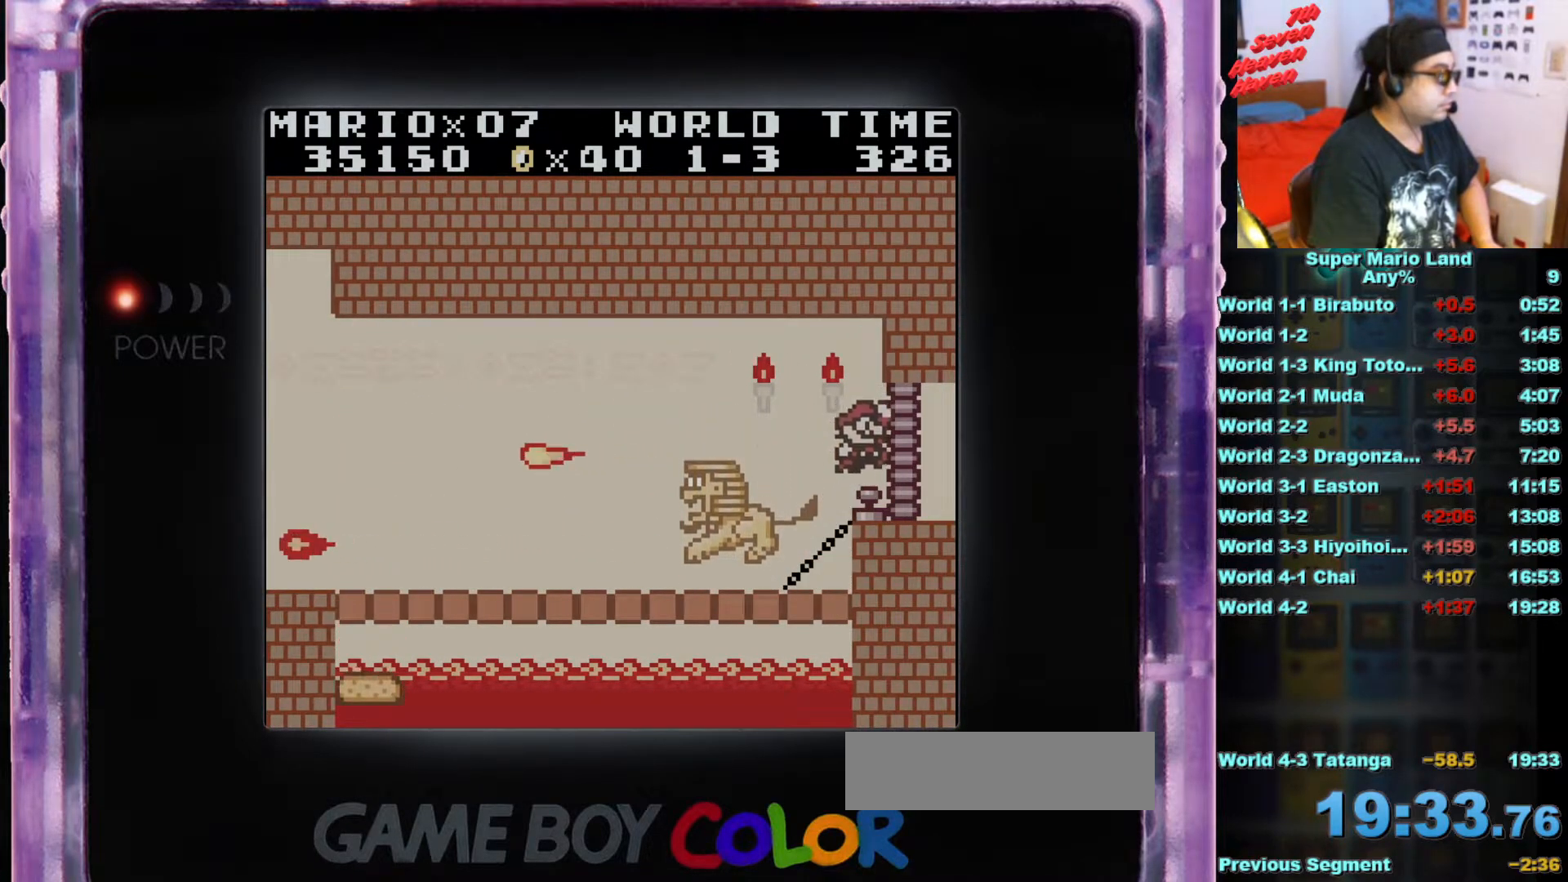
{"buttons": [], "events": [[300, "DPAD_RIGHT", "up"]]}